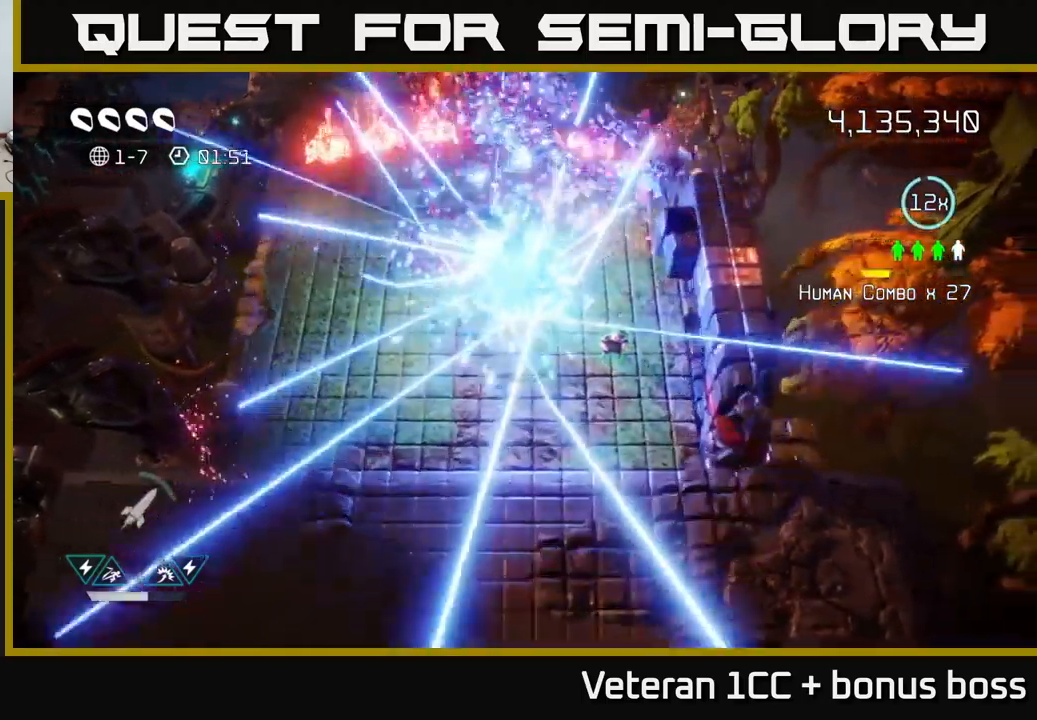
Gameplay with a controller (Xbox layout); each line is a JSON object with the inputs held at the frame after it. "events" lists button and stick changes between this image and that frame as [ms after this image, input, new state], when the widget could be followed in between. Not read: L3 R3.
{"buttons": [], "left_stick": "right", "right_stick": "up-right", "events": [[166, "left_stick", "up-left"], [400, "left_stick", "right"]]}
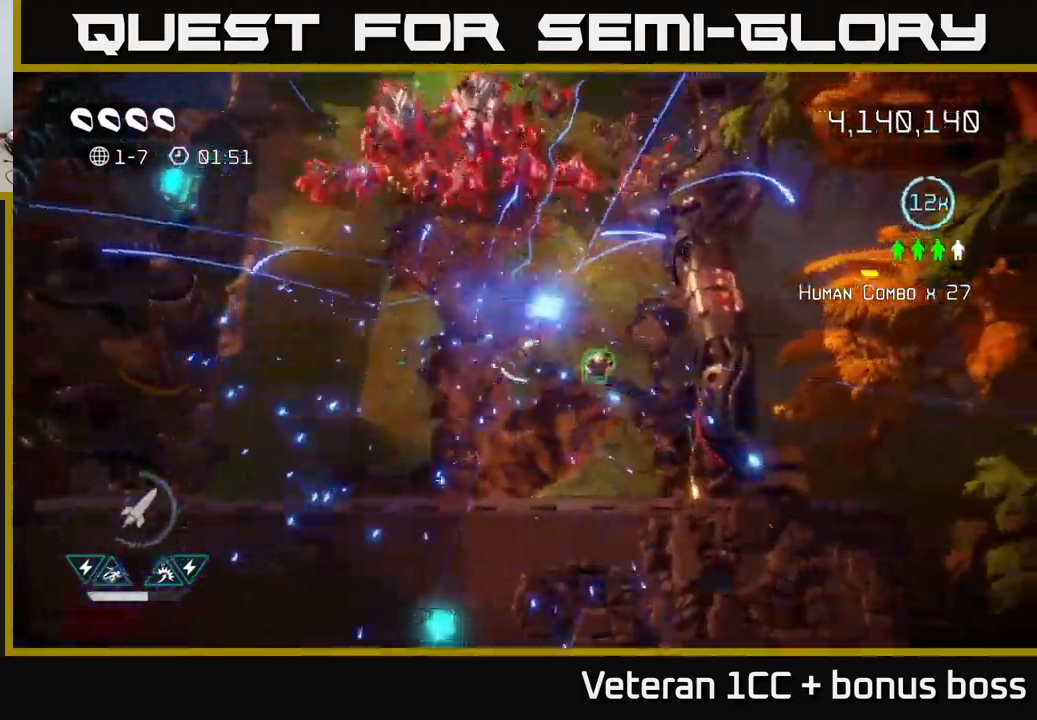
{"buttons": [], "left_stick": "down-left", "right_stick": "up", "events": [[83, "right_stick", "up"], [100, "left_stick", "up-right"], [300, "left_stick", "up"], [416, "left_stick", "down-left"]]}
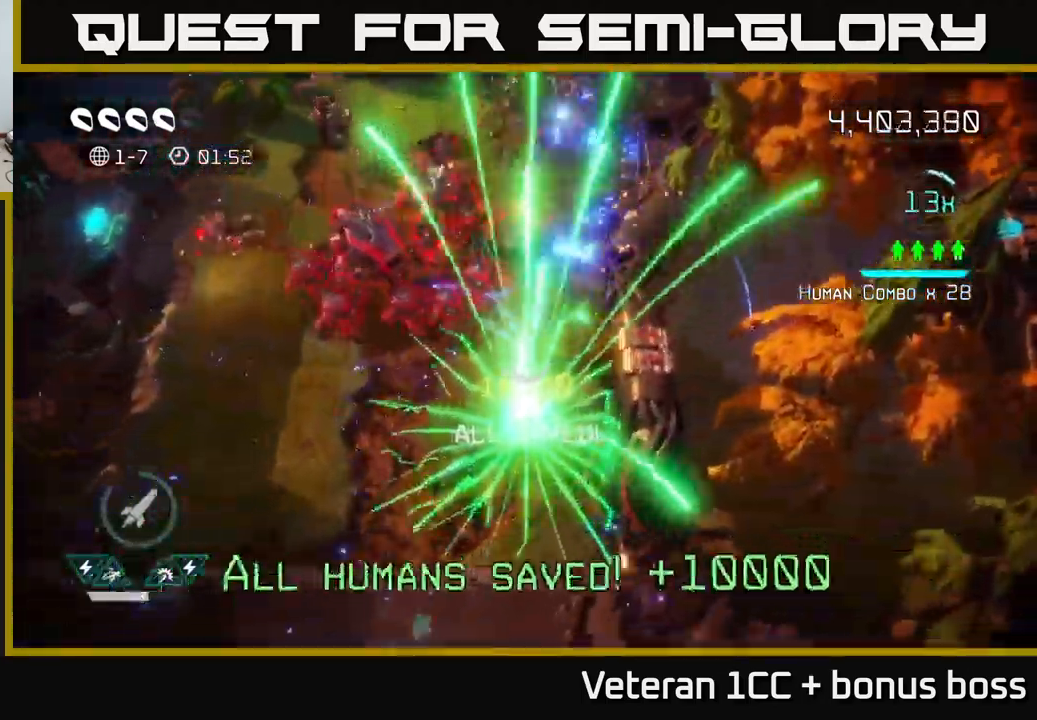
{"buttons": [], "left_stick": "down-left", "right_stick": "up", "events": []}
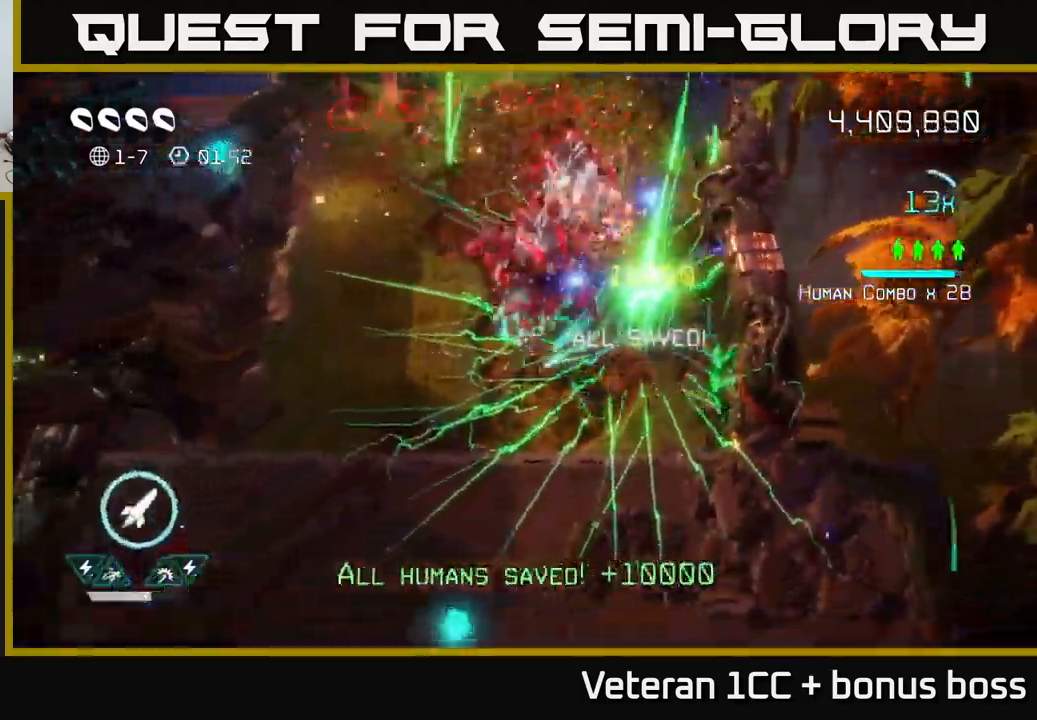
{"buttons": [], "left_stick": "up", "right_stick": "up-right", "events": [[66, "right_stick", "up-right"], [200, "left_stick", "up-left"], [483, "left_stick", "up"]]}
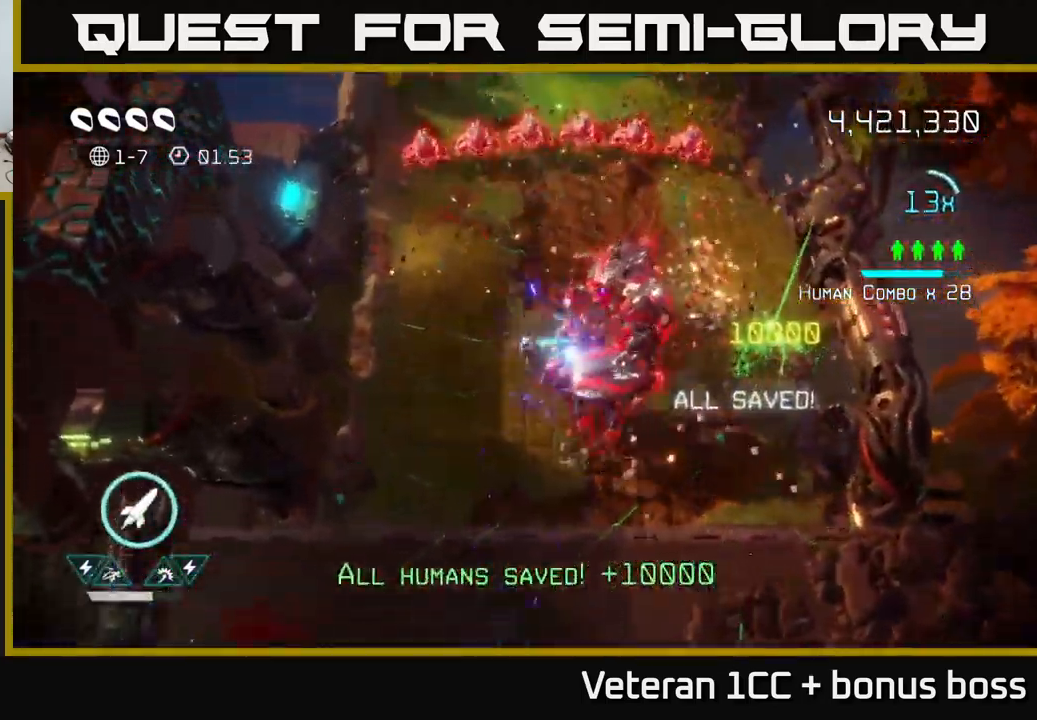
{"buttons": [], "left_stick": "up-right", "right_stick": "up-left", "events": [[33, "R2", "down"], [33, "right_stick", "right"], [100, "left_stick", "up-left"], [133, "R2", "up"], [216, "right_stick", "down-right"], [366, "right_stick", "up-right"], [383, "left_stick", "up-right"], [433, "right_stick", "up-left"]]}
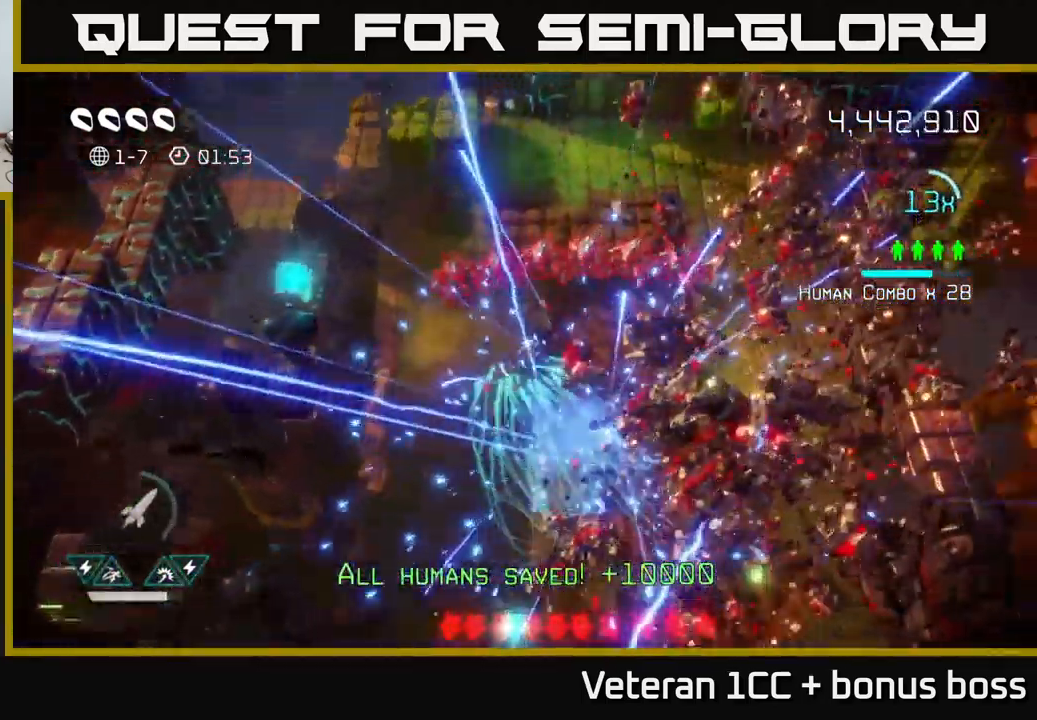
{"buttons": [], "left_stick": "right", "right_stick": "up-left", "events": [[50, "left_stick", "right"], [66, "right_stick", "up"], [416, "right_stick", "up-left"]]}
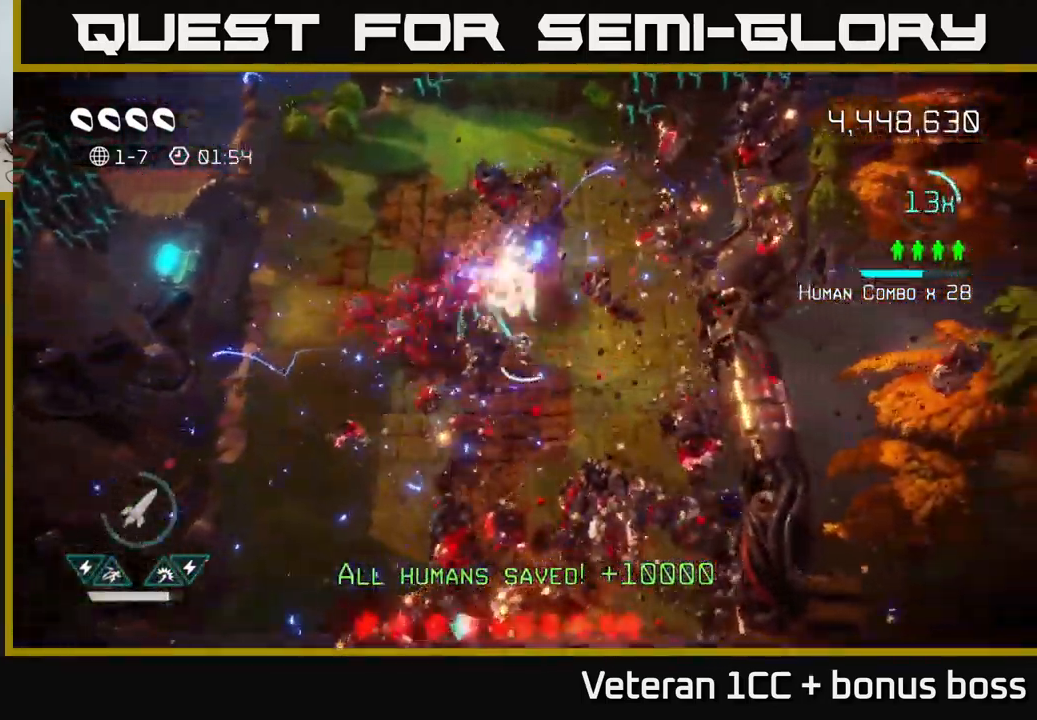
{"buttons": [], "left_stick": "up", "right_stick": "down", "events": [[50, "right_stick", "left"], [150, "left_stick", "up"], [266, "right_stick", "down-left"], [466, "right_stick", "down"]]}
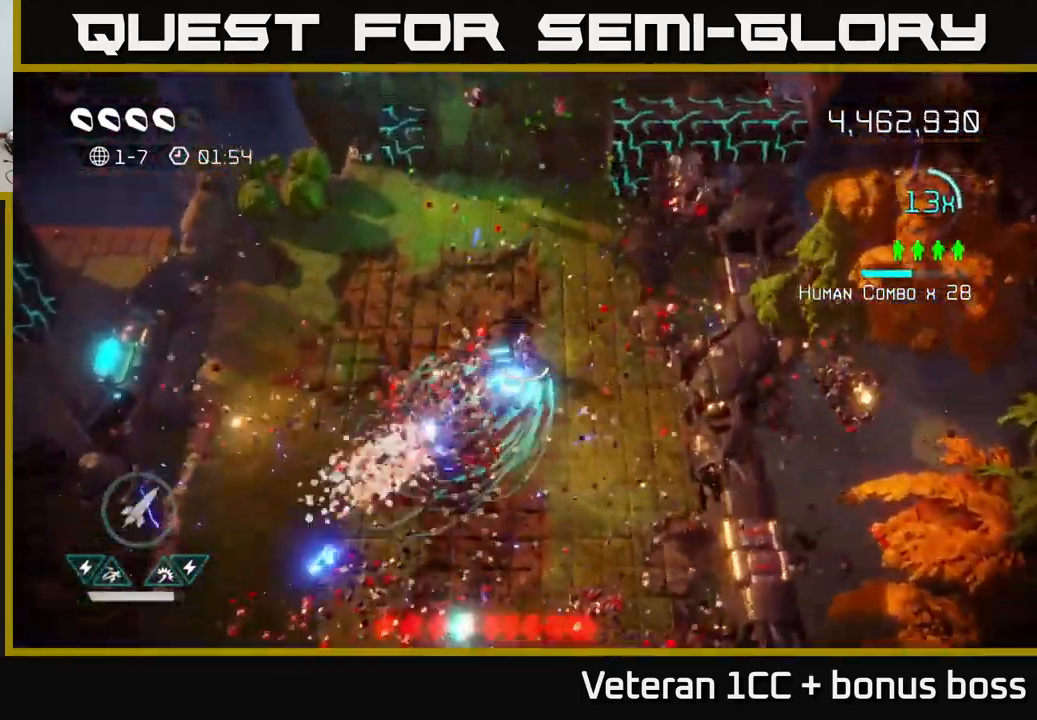
{"buttons": [], "left_stick": "up-right", "right_stick": "up-right", "events": [[366, "right_stick", "up-right"], [433, "left_stick", "up-right"]]}
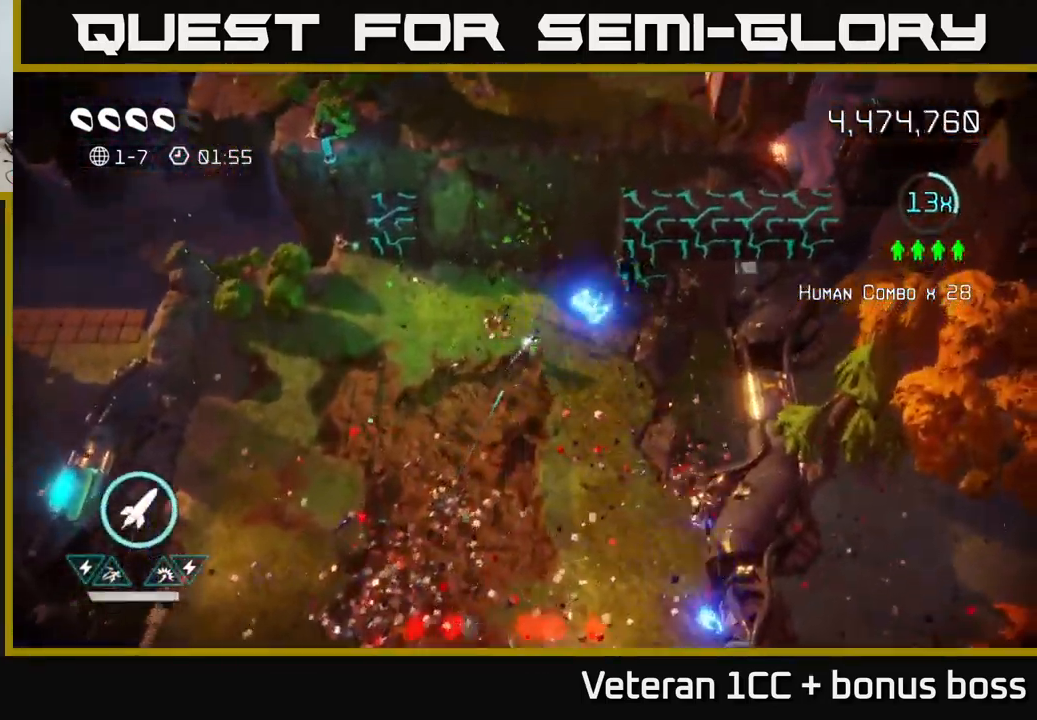
{"buttons": [], "left_stick": "left", "right_stick": "up-left", "events": [[300, "left_stick", "left"], [366, "right_stick", "left"], [483, "right_stick", "up-left"]]}
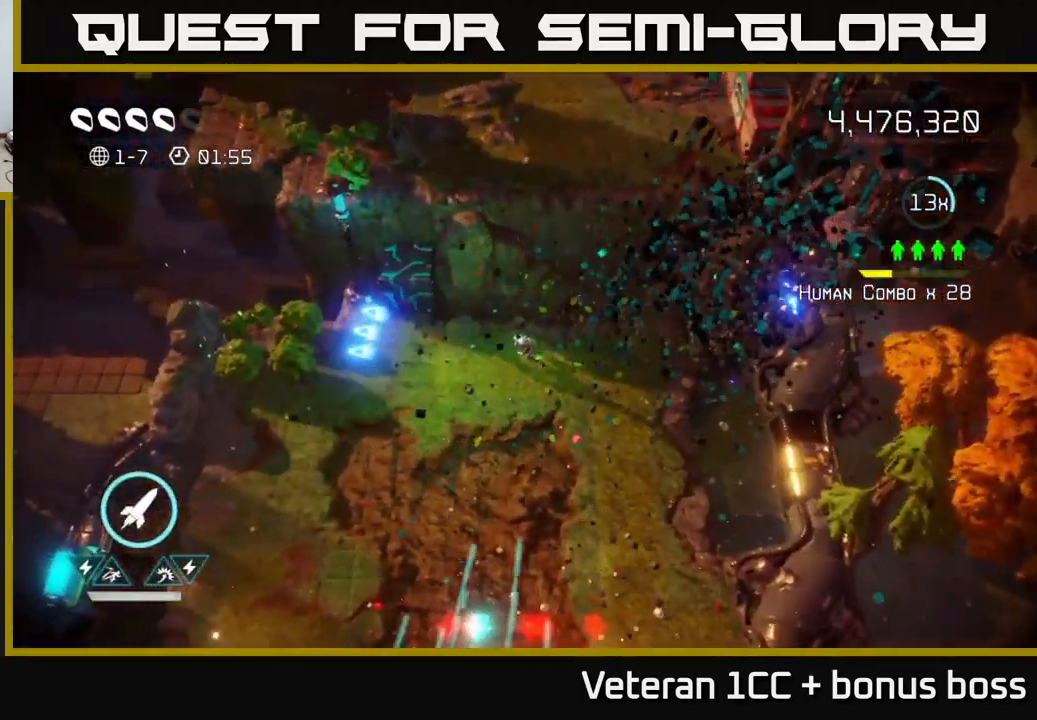
{"buttons": [], "left_stick": "down", "right_stick": "down", "events": [[183, "left_stick", "down"], [233, "right_stick", "down-left"], [300, "right_stick", "down"]]}
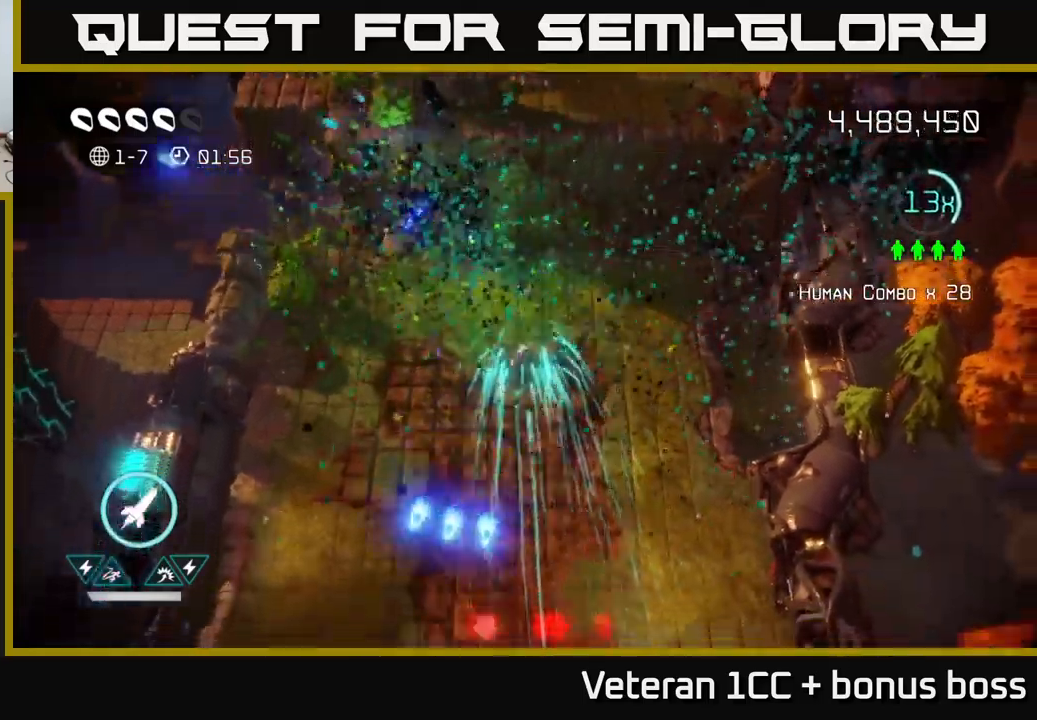
{"buttons": [], "left_stick": "down", "right_stick": "down", "events": []}
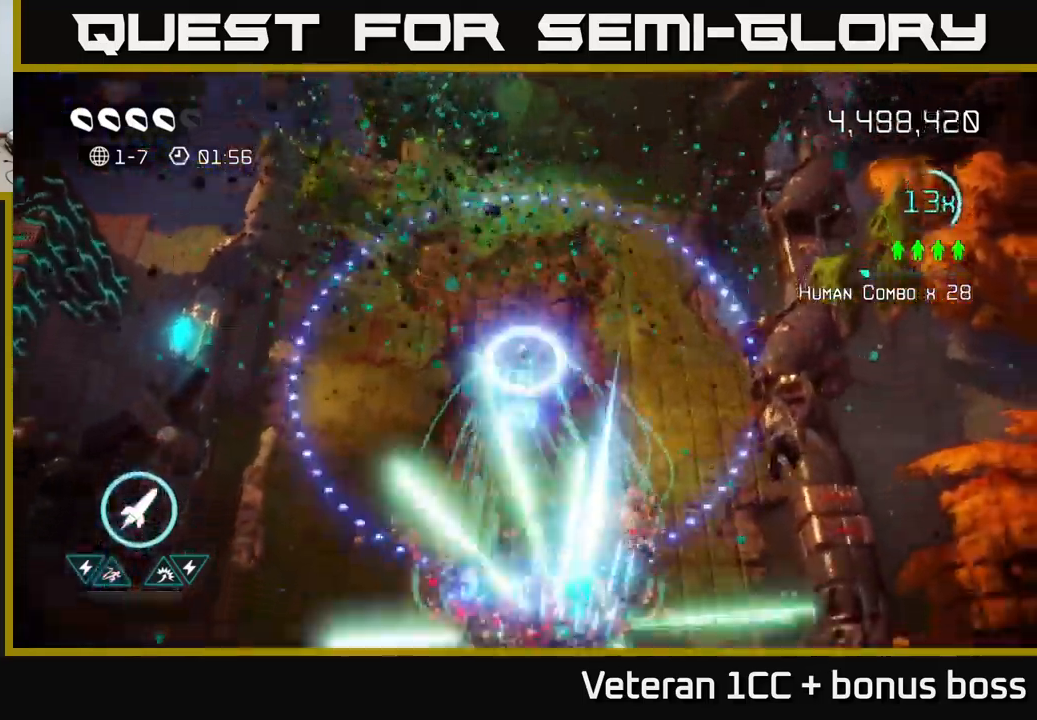
{"buttons": [], "left_stick": "down", "right_stick": "right", "events": [[500, "right_stick", "right"]]}
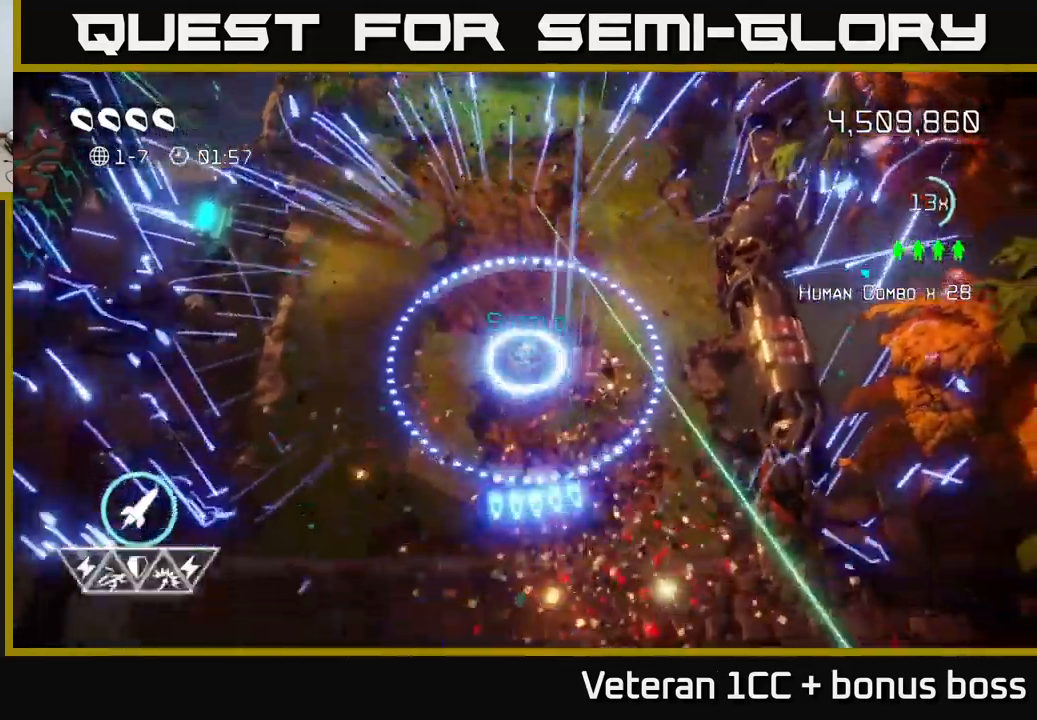
{"buttons": [], "left_stick": "down", "right_stick": "center", "events": [[117, "right_stick", "center"]]}
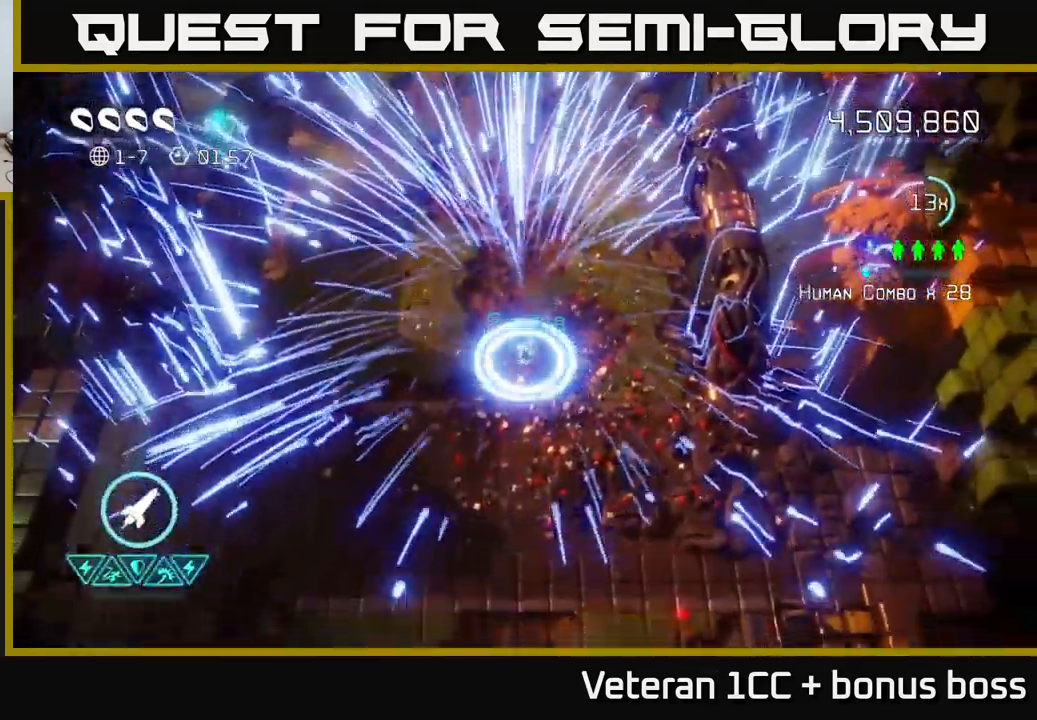
{"buttons": [], "left_stick": "center", "right_stick": "center", "events": [[167, "L2", "down"], [283, "L2", "up"], [350, "left_stick", "center"]]}
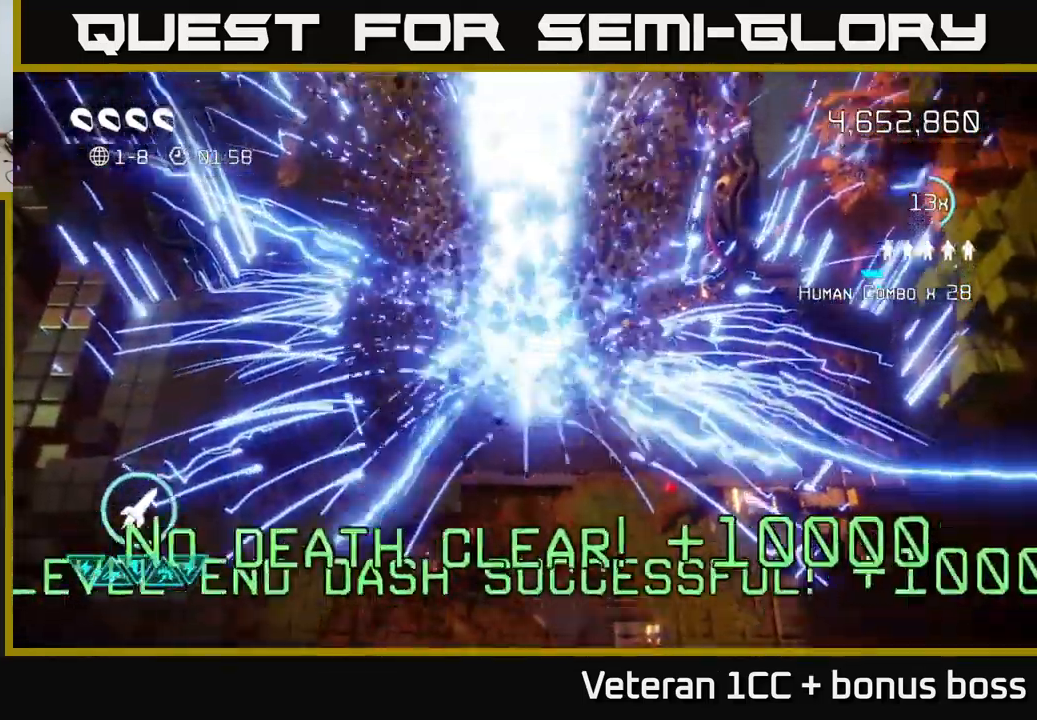
{"buttons": [], "left_stick": "center", "right_stick": "center", "events": []}
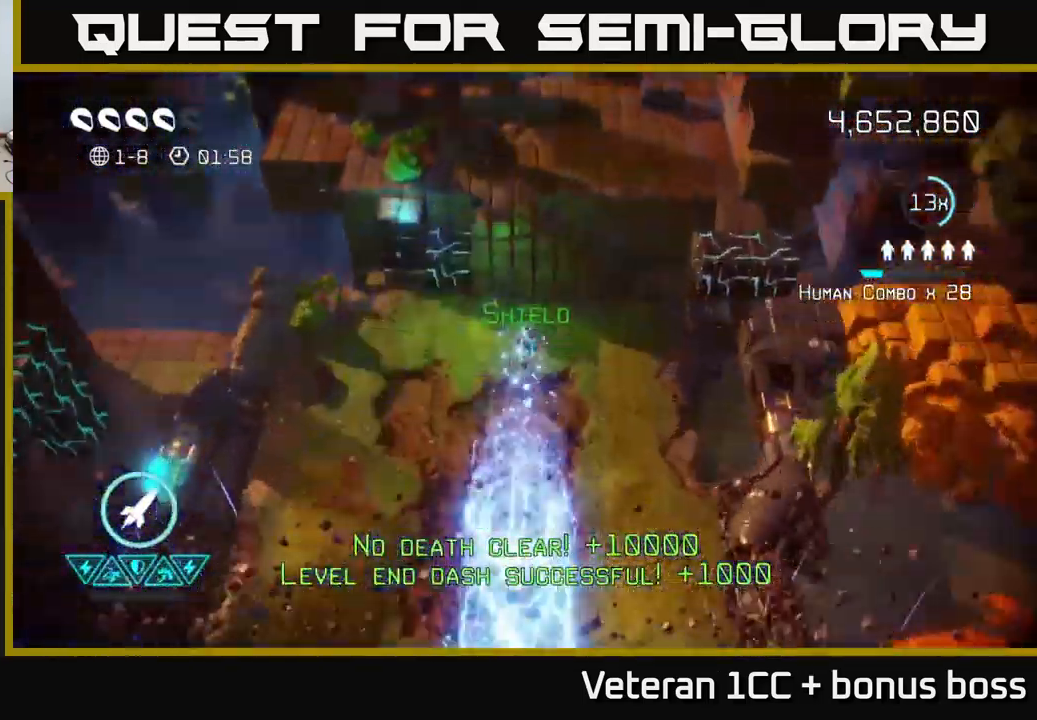
{"buttons": [], "left_stick": "up-left", "right_stick": "up", "events": [[133, "right_stick", "up"], [217, "left_stick", "up"], [400, "left_stick", "up-left"]]}
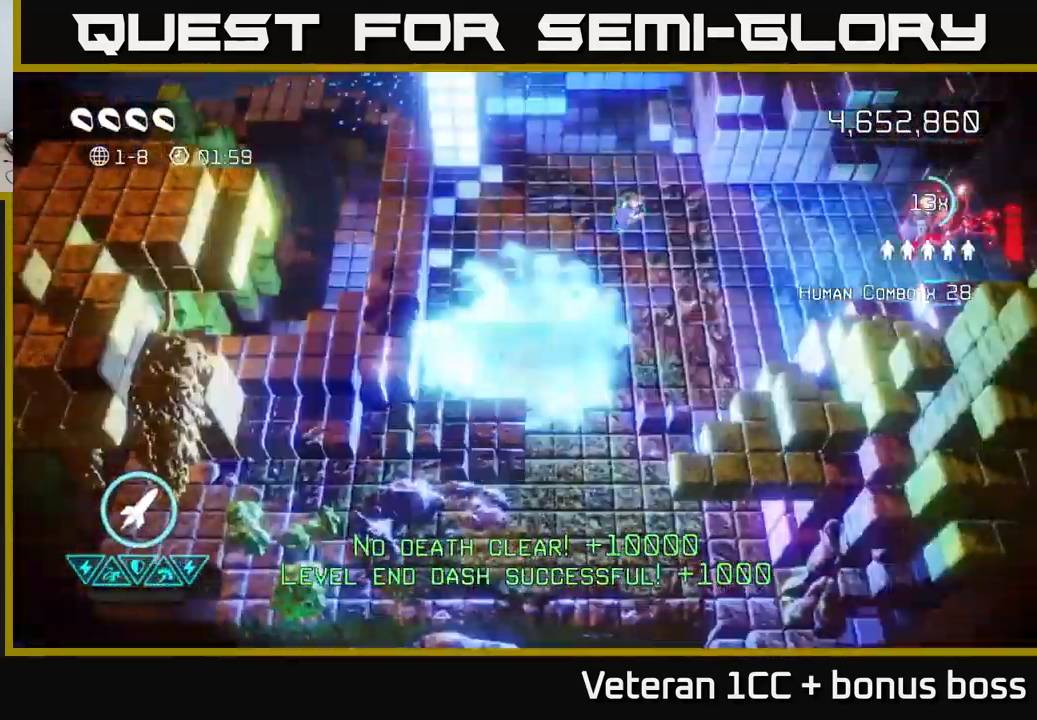
{"buttons": [], "left_stick": "up-right", "right_stick": "up-right", "events": [[133, "right_stick", "up-right"], [183, "left_stick", "up-right"], [333, "L2", "down"], [483, "L2", "up"]]}
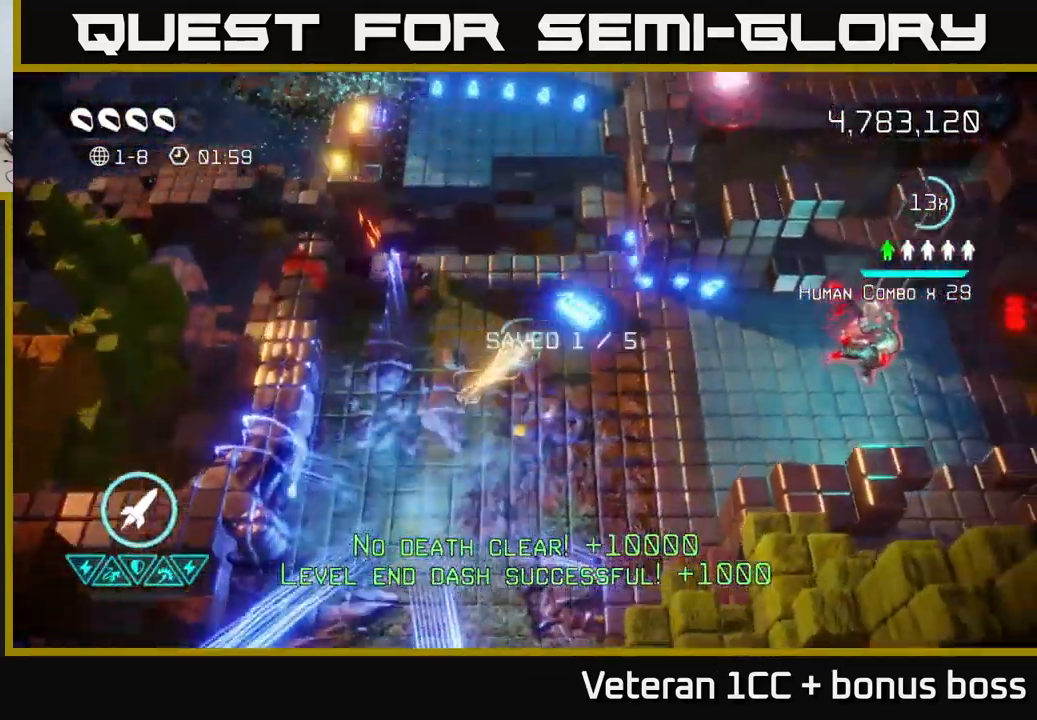
{"buttons": [], "left_stick": "down-right", "right_stick": "right", "events": [[67, "right_stick", "right"], [117, "left_stick", "down-right"], [267, "left_stick", "right"], [350, "R2", "down"], [467, "R2", "up"], [467, "left_stick", "down-right"]]}
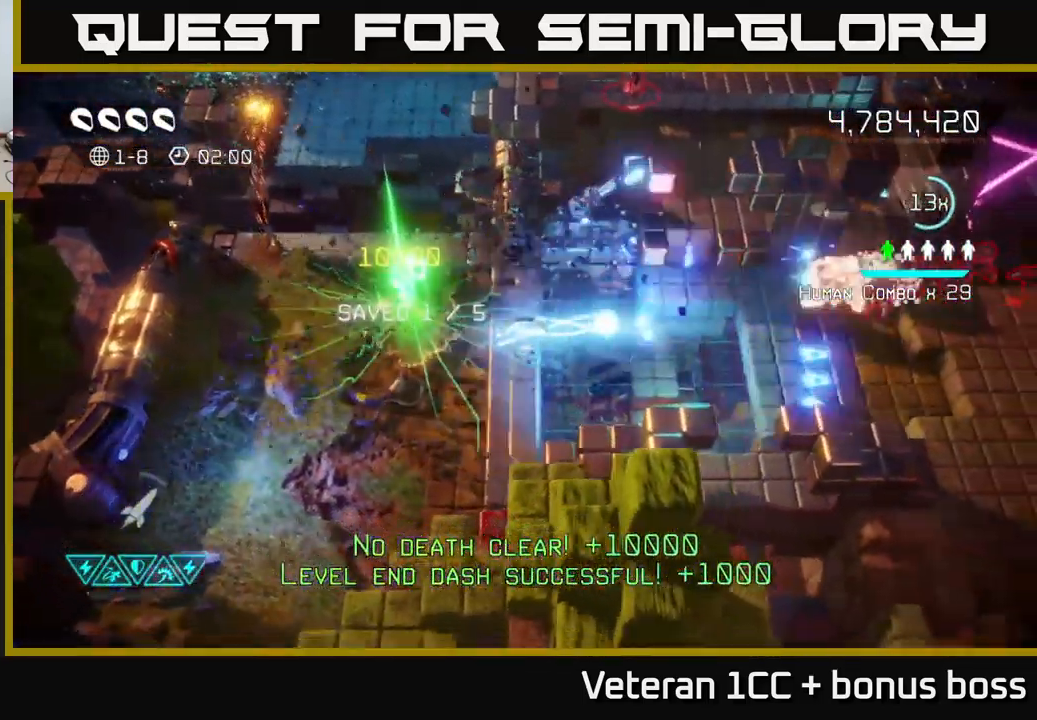
{"buttons": [], "left_stick": "up", "right_stick": "up-right", "events": [[167, "left_stick", "right"], [350, "right_stick", "up-right"], [500, "left_stick", "up"]]}
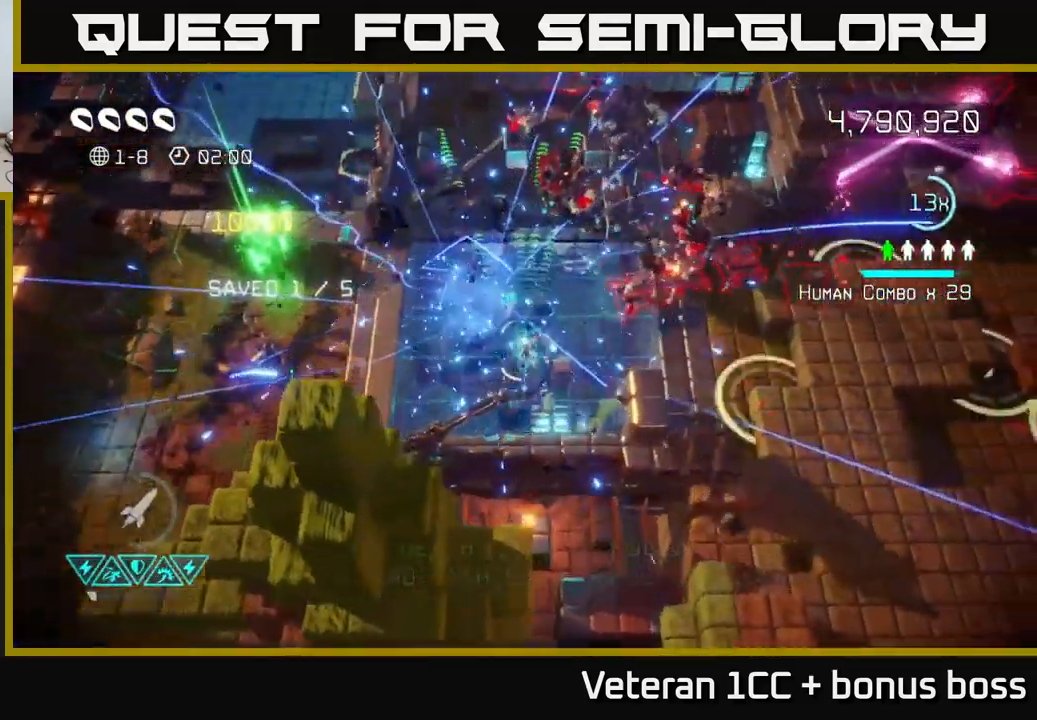
{"buttons": [], "left_stick": "right", "right_stick": "right", "events": [[17, "right_stick", "right"], [100, "left_stick", "up-left"], [333, "left_stick", "right"]]}
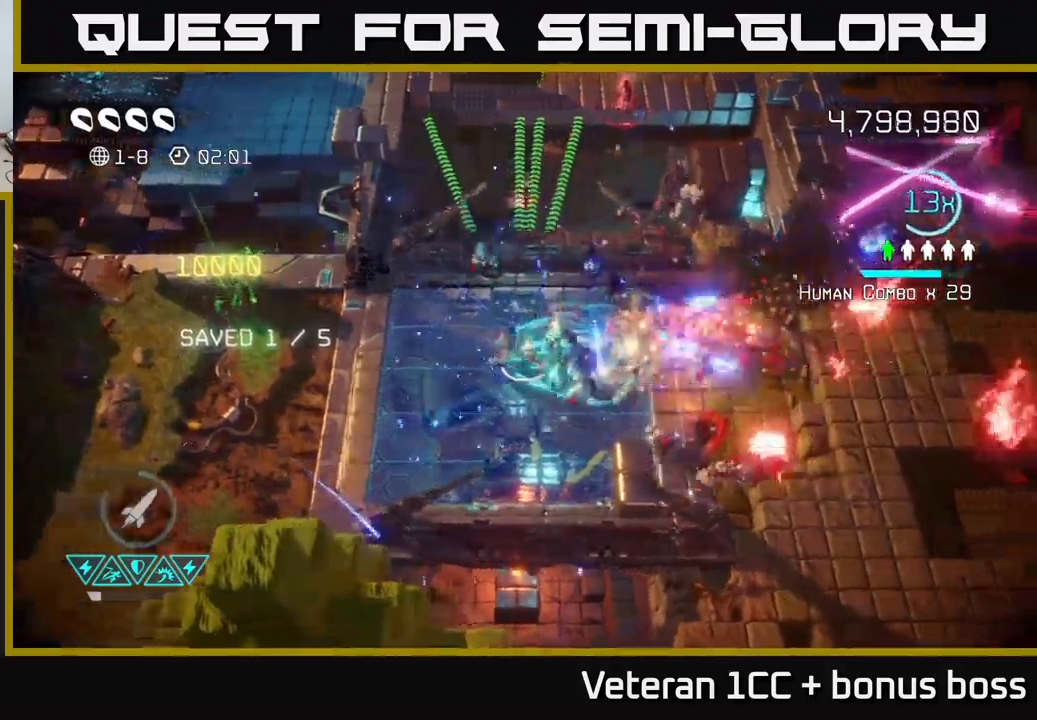
{"buttons": [], "left_stick": "right", "right_stick": "down-right", "events": [[300, "right_stick", "down-right"]]}
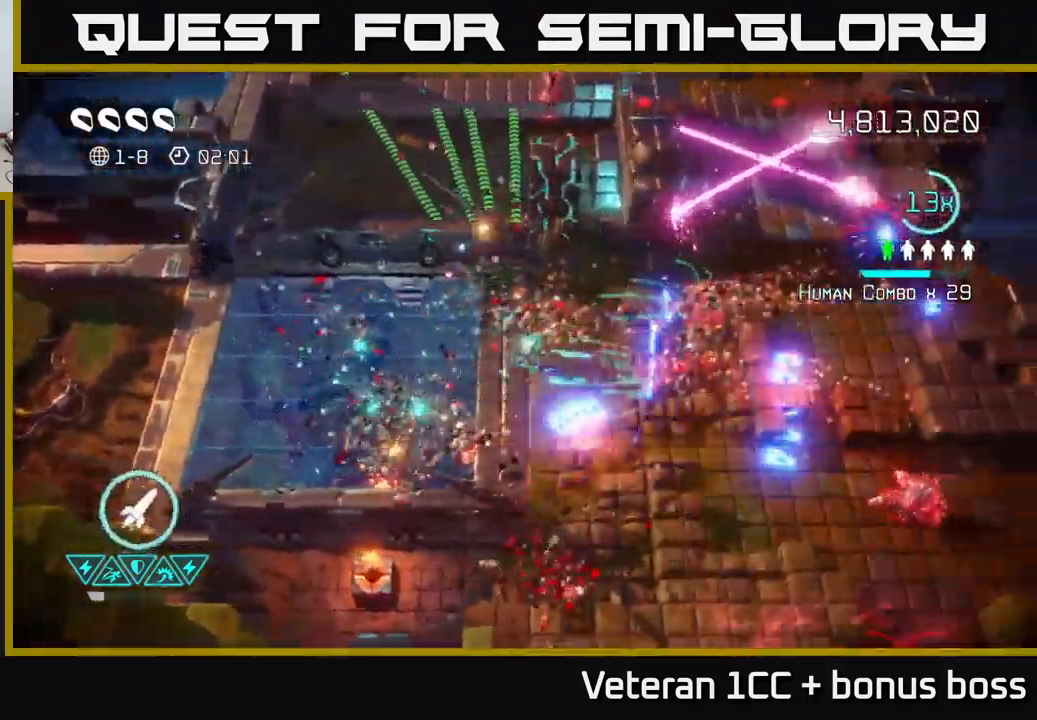
{"buttons": ["R2"], "left_stick": "right", "right_stick": "up-right", "events": [[134, "right_stick", "right"], [317, "right_stick", "up-right"], [417, "R2", "down"]]}
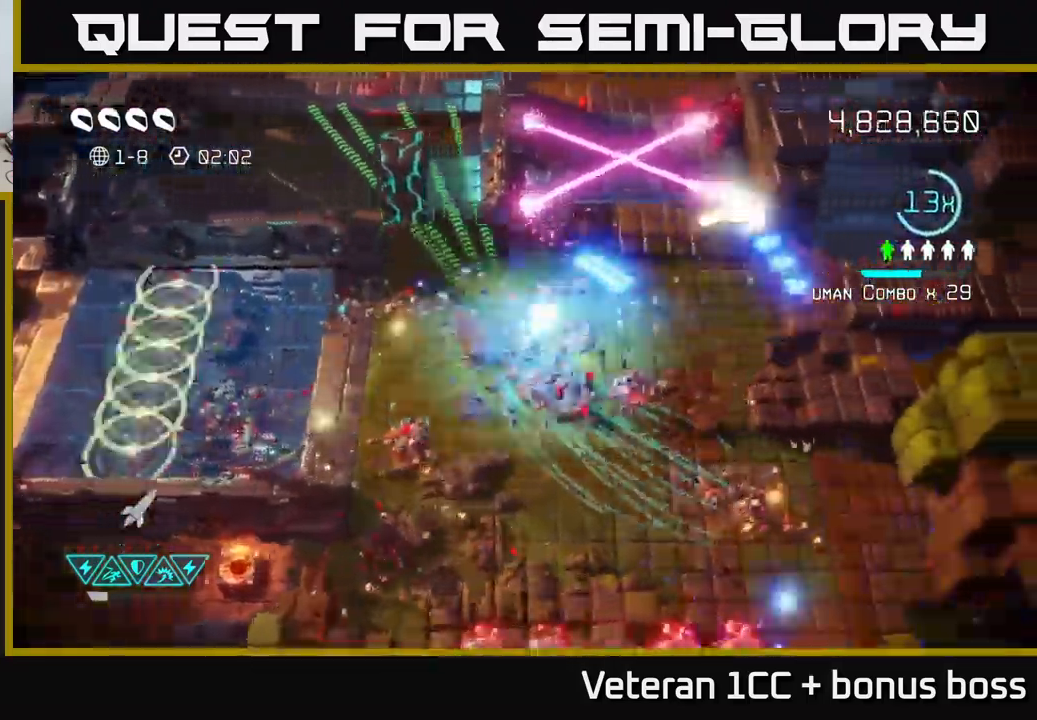
{"buttons": [], "left_stick": "up-right", "right_stick": "up-right", "events": [[84, "R2", "up"], [84, "left_stick", "up-right"]]}
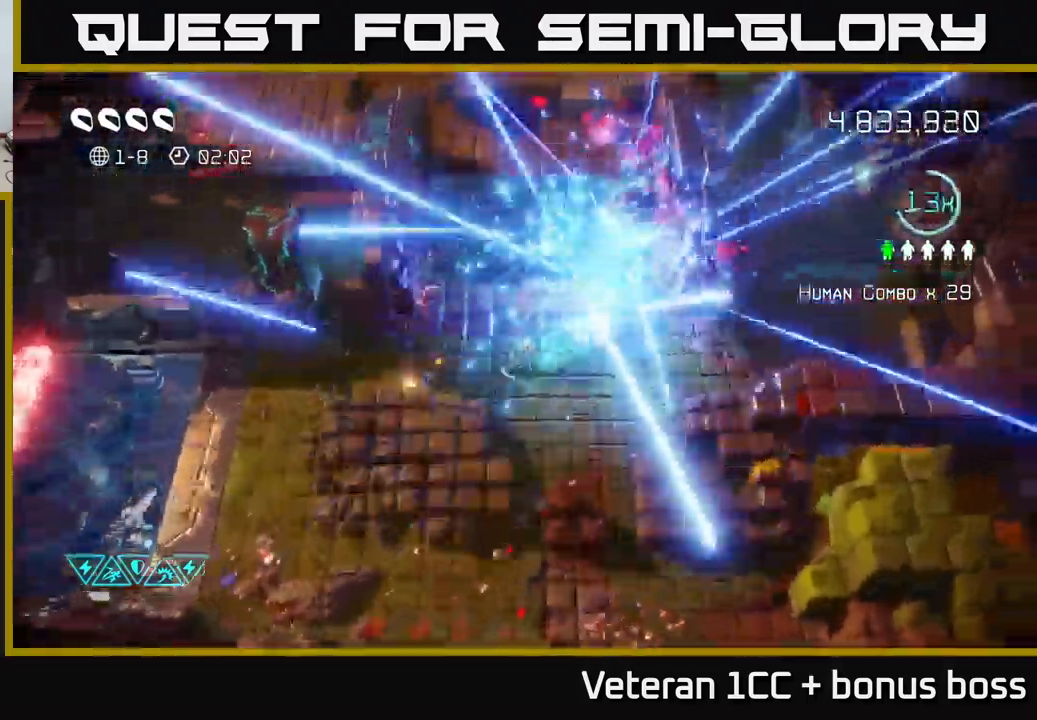
{"buttons": [], "left_stick": "up", "right_stick": "up-left", "events": [[200, "left_stick", "up"], [200, "right_stick", "up"], [350, "right_stick", "up-left"]]}
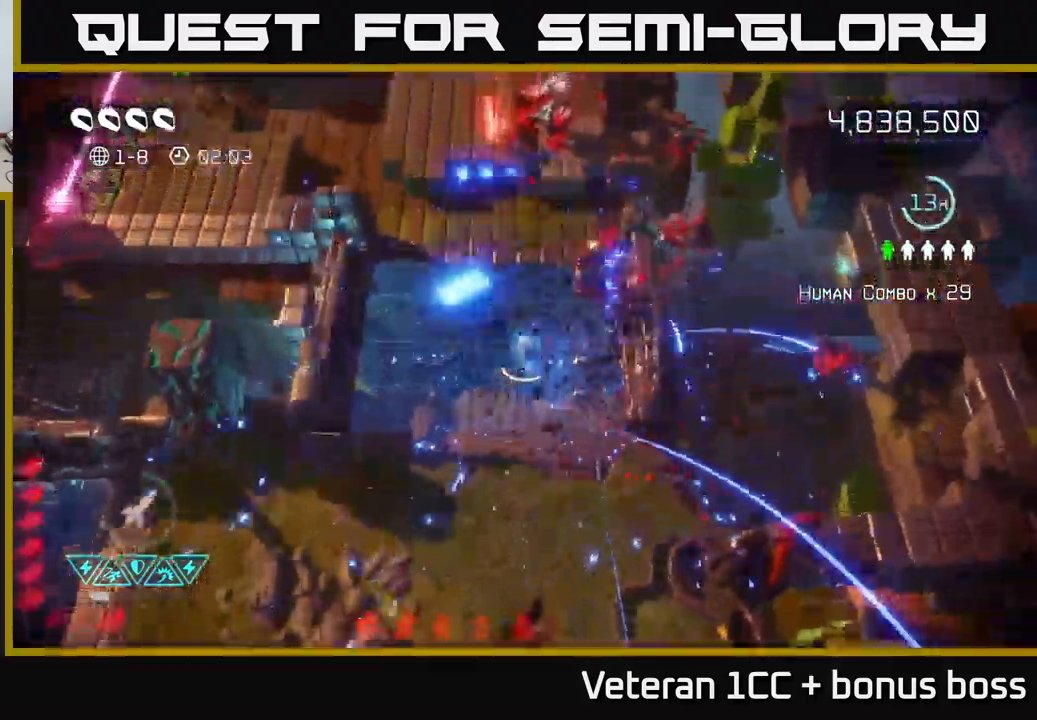
{"buttons": [], "left_stick": "up-left", "right_stick": "up", "events": [[34, "right_stick", "up"], [434, "left_stick", "up-left"]]}
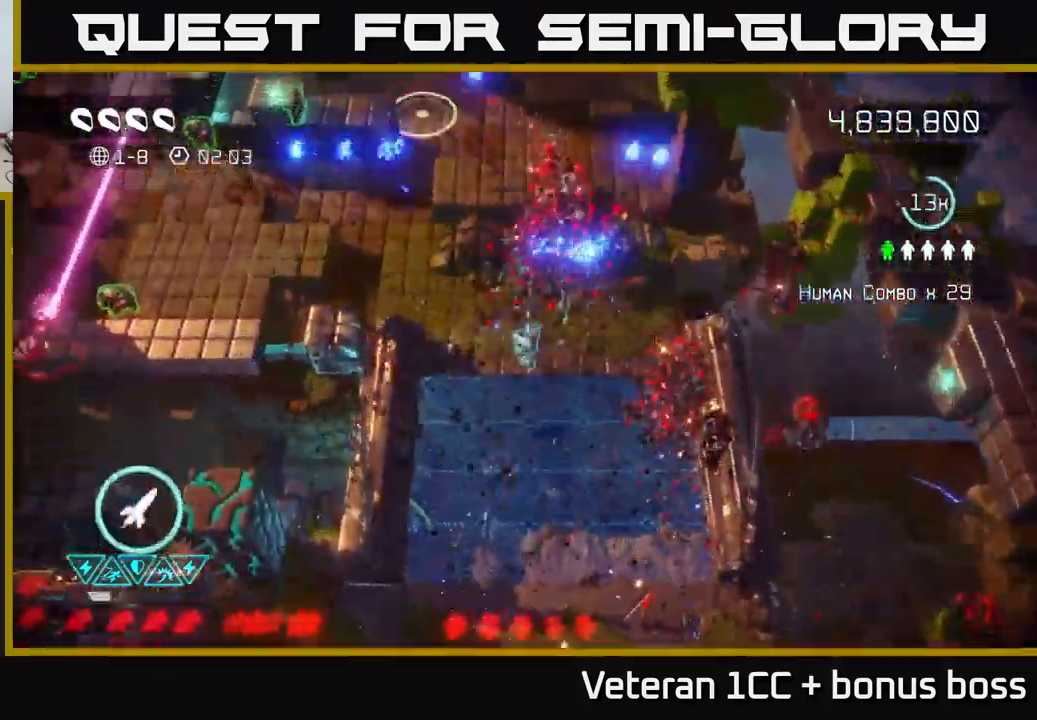
{"buttons": [], "left_stick": "up-left", "right_stick": "left", "events": [[67, "R2", "down"], [184, "R2", "up"], [284, "right_stick", "up-left"], [384, "right_stick", "left"]]}
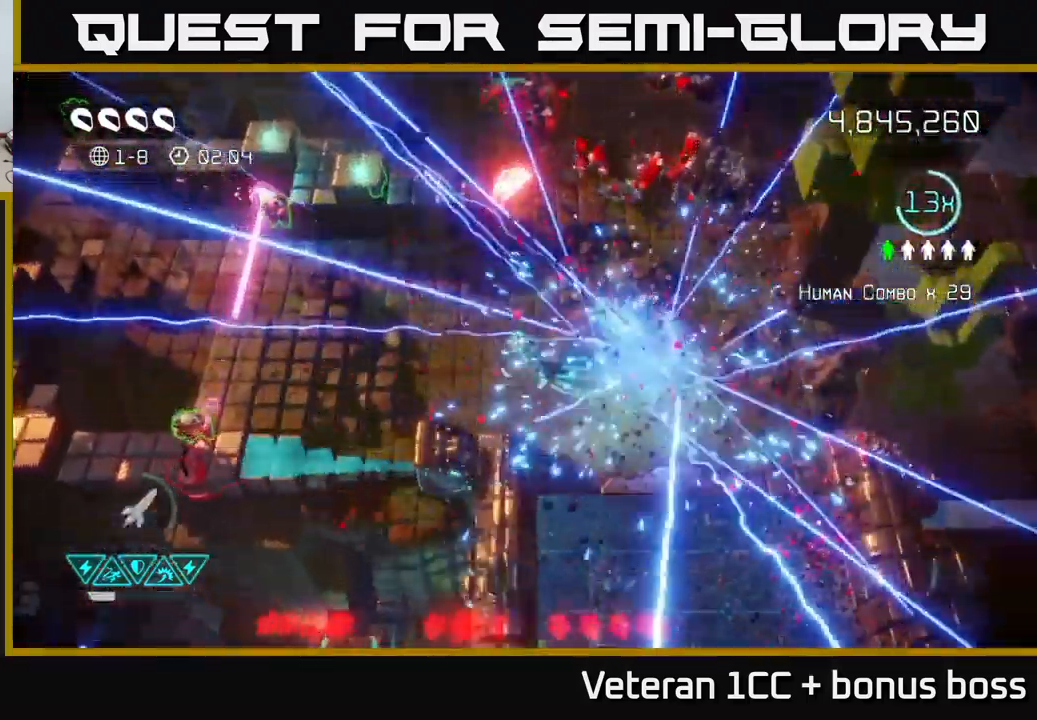
{"buttons": ["L2"], "left_stick": "up-left", "right_stick": "up-left", "events": [[350, "right_stick", "up-left"], [467, "L2", "down"]]}
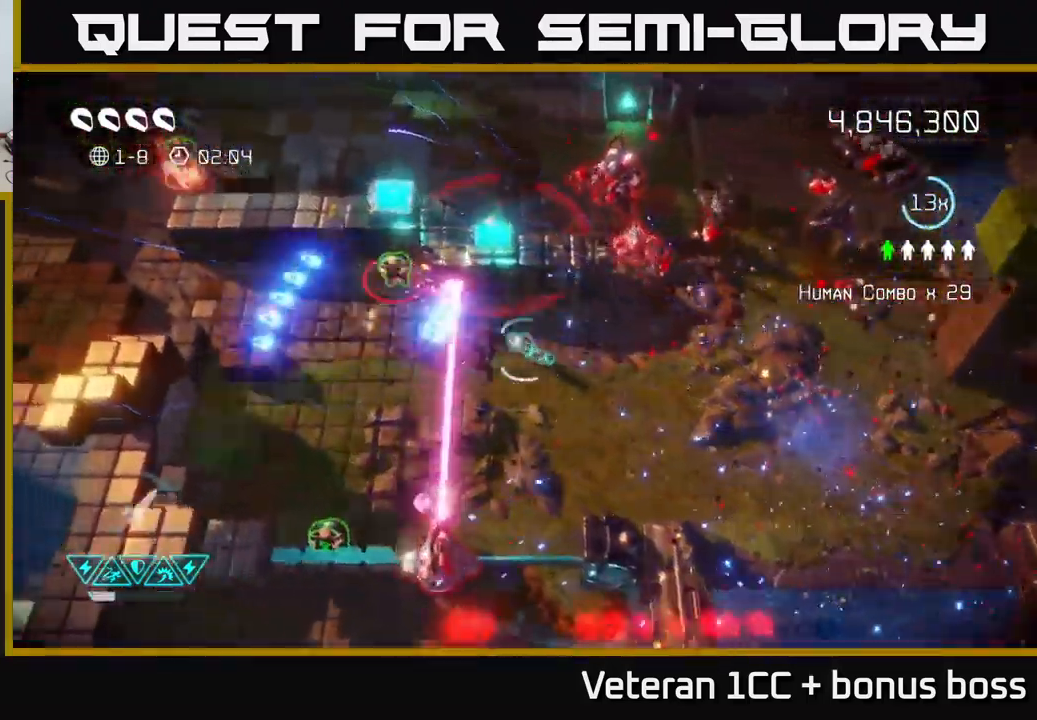
{"buttons": [], "left_stick": "down", "right_stick": "down-right", "events": [[250, "L2", "up"], [350, "right_stick", "down-right"], [400, "left_stick", "down-left"], [467, "left_stick", "down"]]}
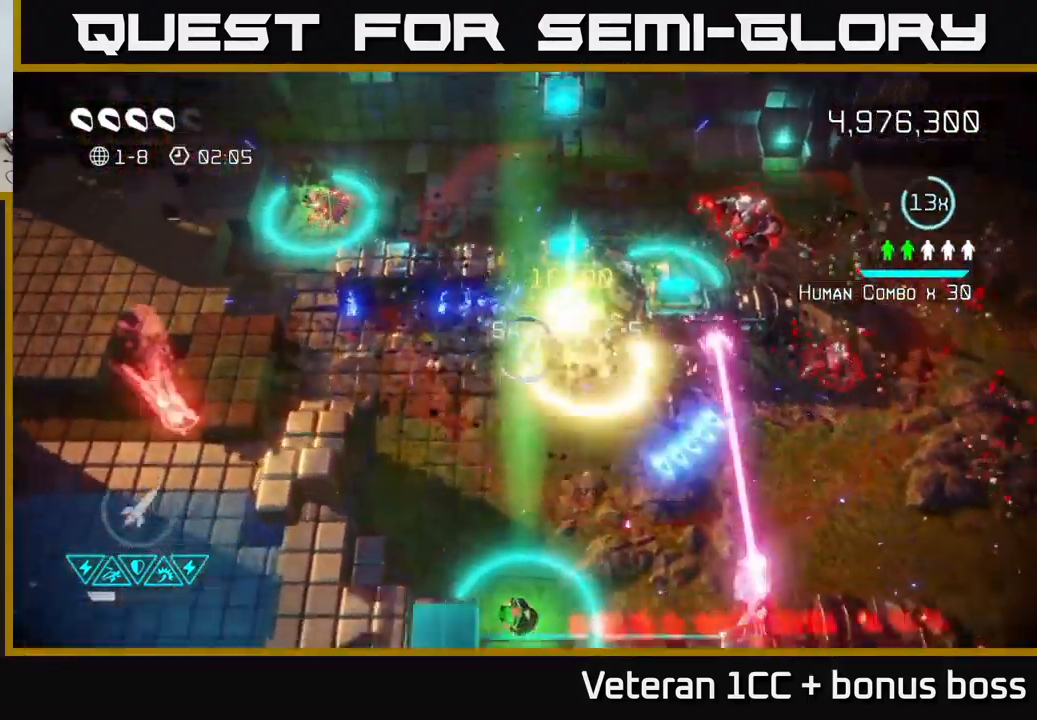
{"buttons": [], "left_stick": "left", "right_stick": "down-right", "events": [[350, "R2", "down"], [484, "R2", "up"], [484, "left_stick", "left"]]}
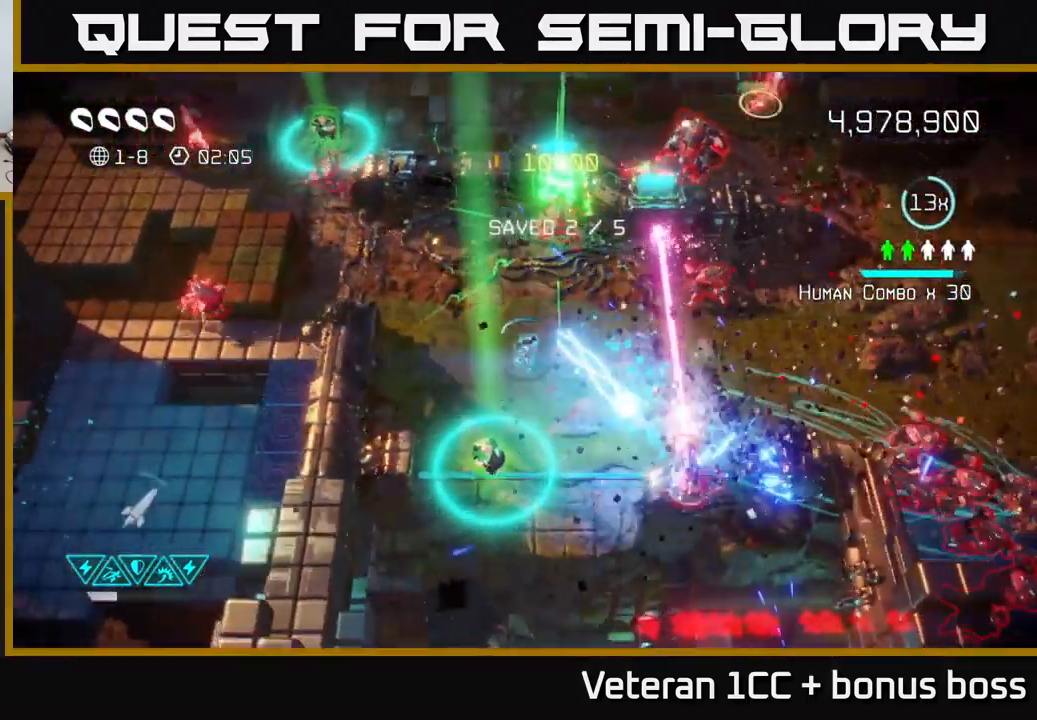
{"buttons": [], "left_stick": "down-right", "right_stick": "up-right", "events": [[150, "left_stick", "up-left"], [301, "left_stick", "down-left"], [317, "right_stick", "up-right"], [401, "left_stick", "down-right"]]}